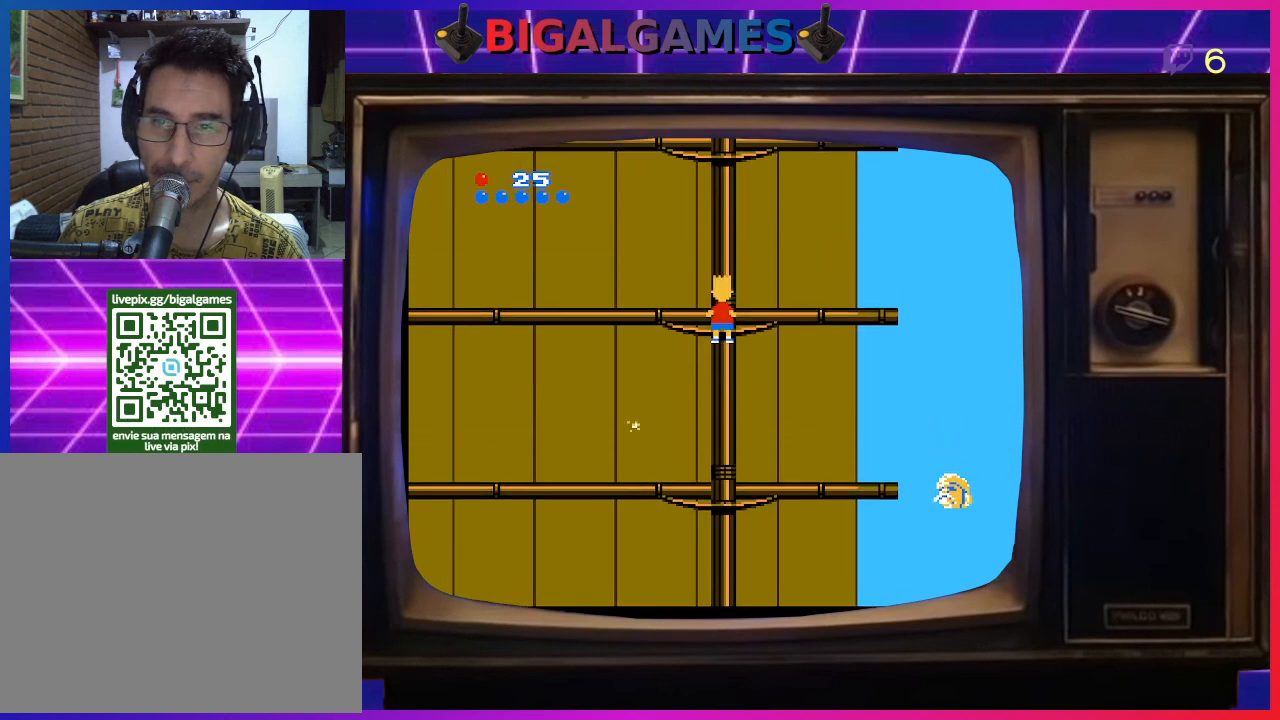
Gameplay with a controller (PlayStation layout); each line is a JSON object with the inputs held at the frame after it. "events" lists button and stick changes between this image and that frame as [ms after this image, input, new state], when the widget could be followed in between. Not read: left_stick.
{"buttons": ["DPAD_UP"], "right_stick": "center", "events": []}
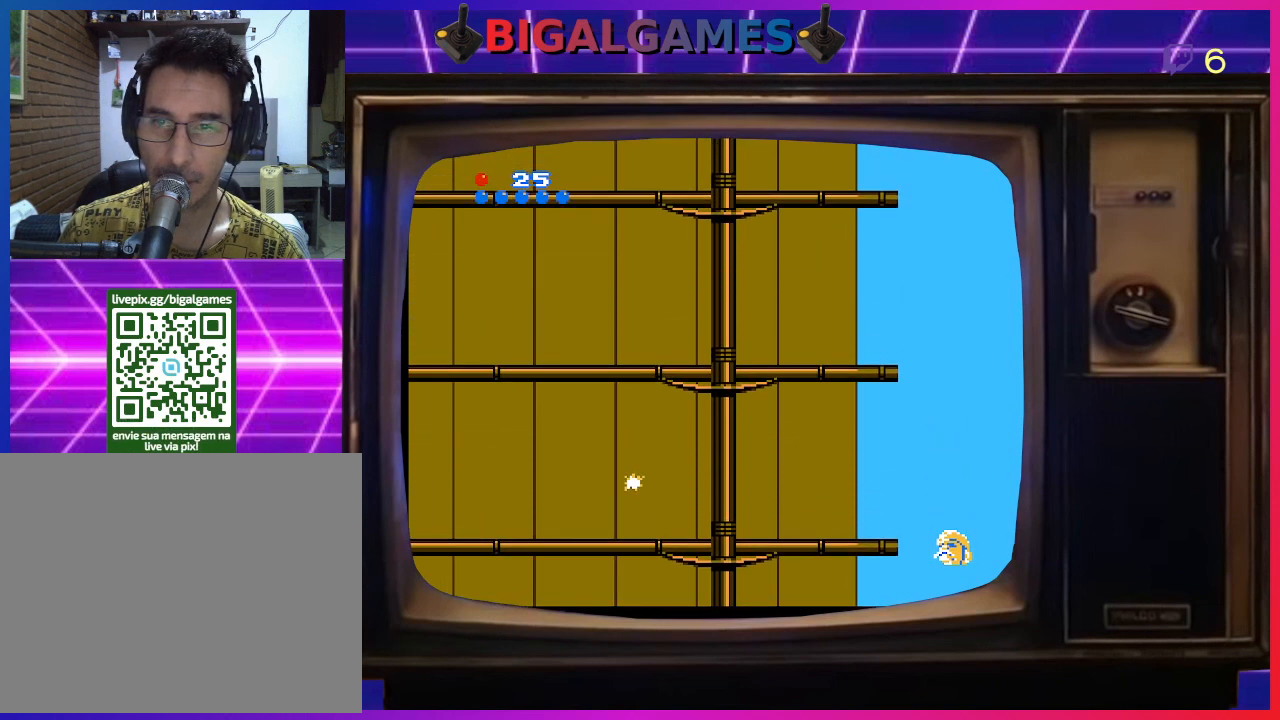
{"buttons": ["DPAD_UP"], "right_stick": "center", "events": []}
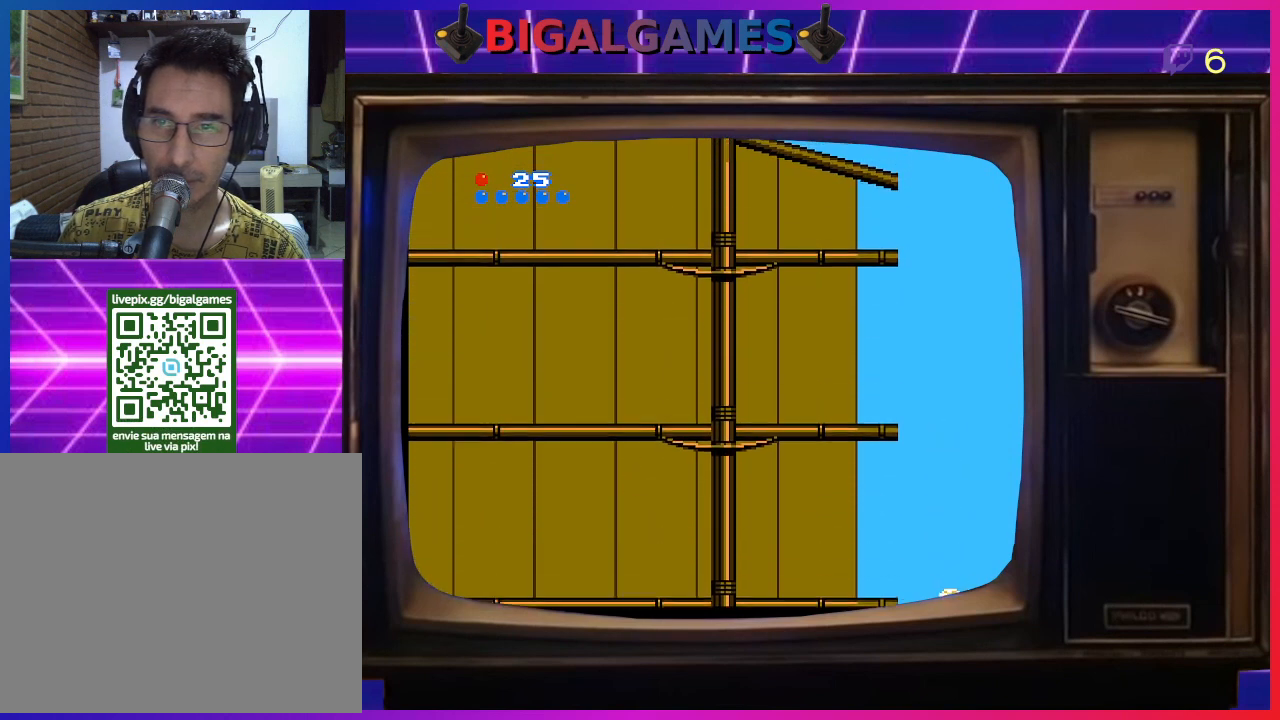
{"buttons": ["DPAD_UP"], "right_stick": "center", "events": []}
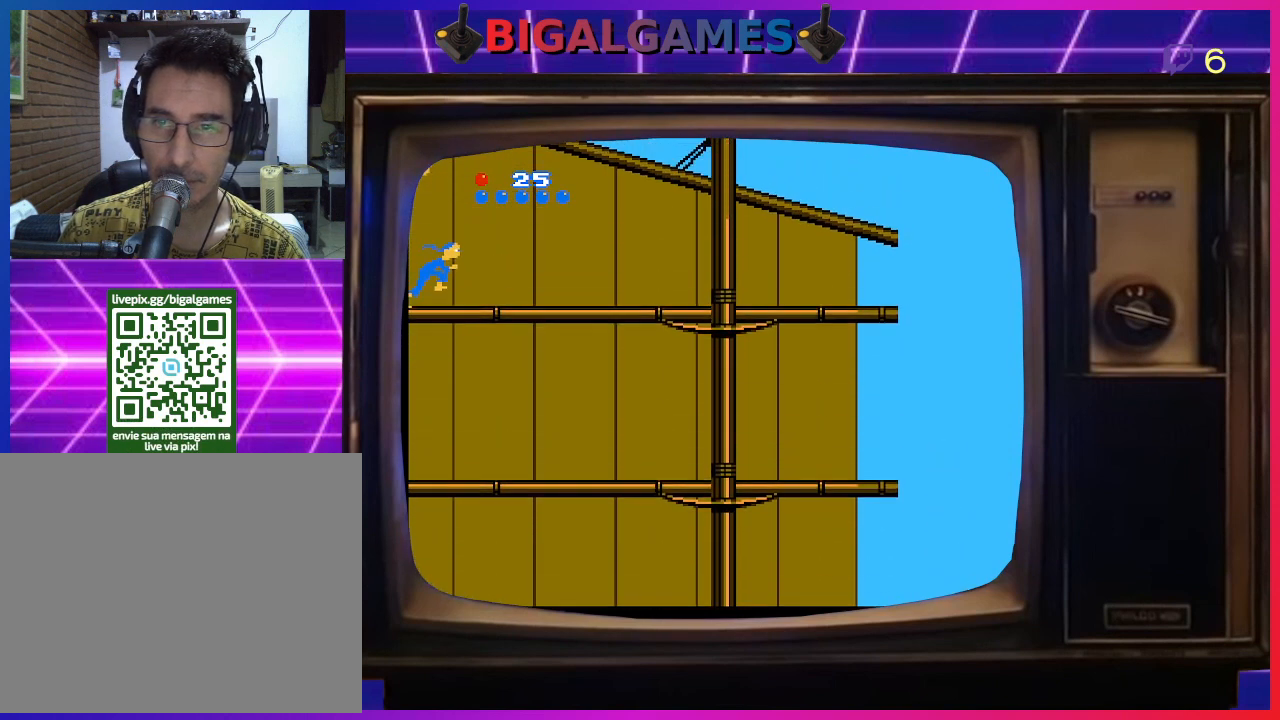
{"buttons": ["DPAD_UP"], "right_stick": "center", "events": []}
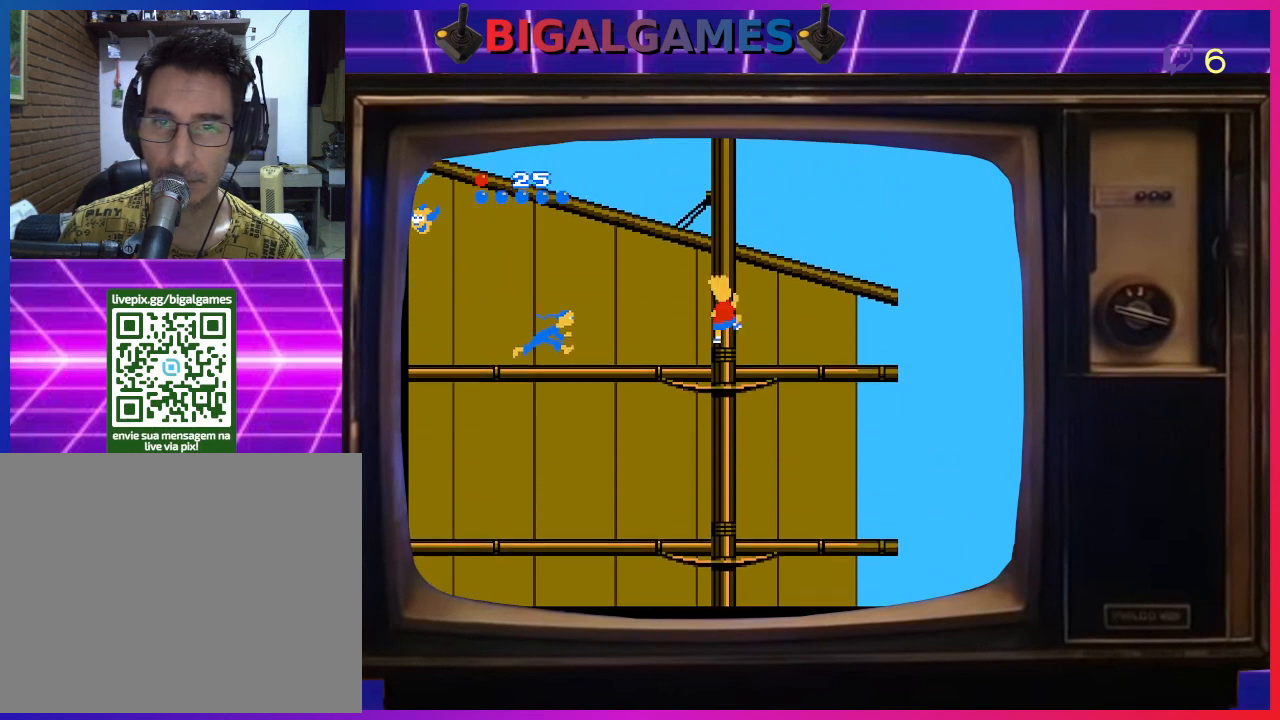
{"buttons": ["DPAD_UP"], "right_stick": "center", "events": []}
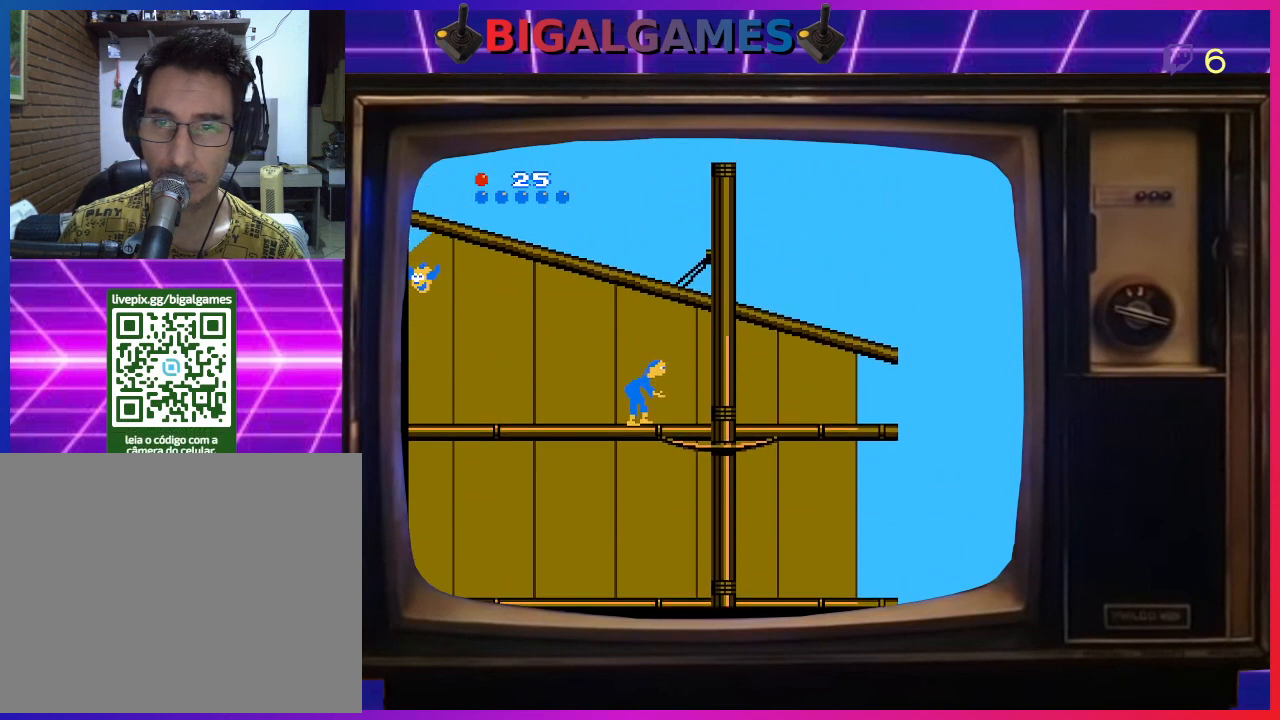
{"buttons": ["DPAD_UP", "DPAD_LEFT"], "right_stick": "center", "events": [[433, "DPAD_LEFT", "down"]]}
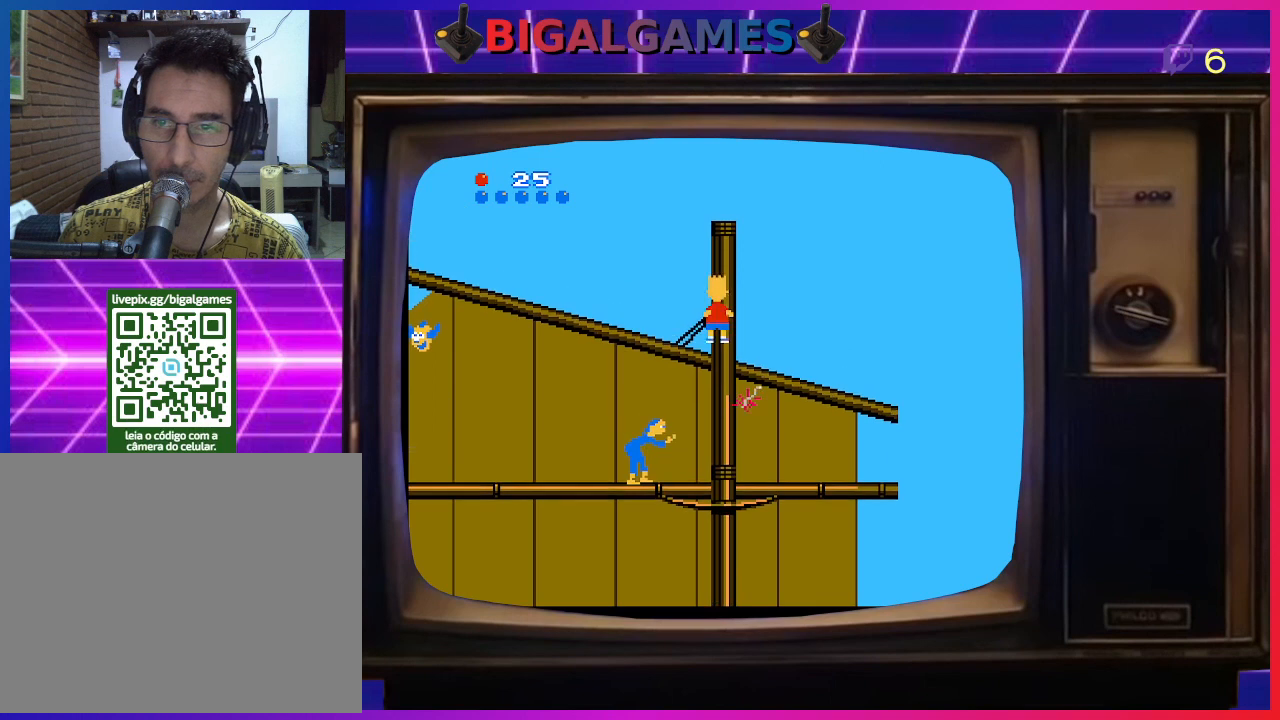
{"buttons": ["DPAD_LEFT"], "right_stick": "center", "events": [[133, "DPAD_UP", "up"]]}
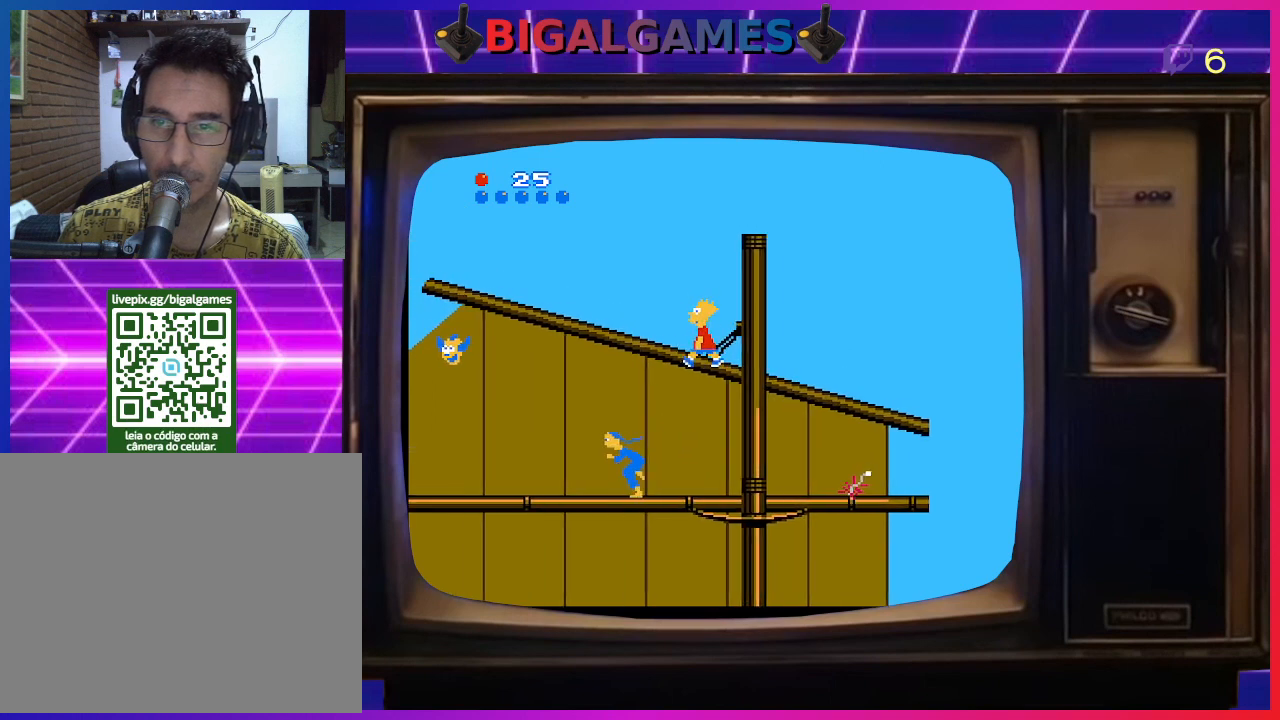
{"buttons": ["DPAD_LEFT"], "right_stick": "center", "events": []}
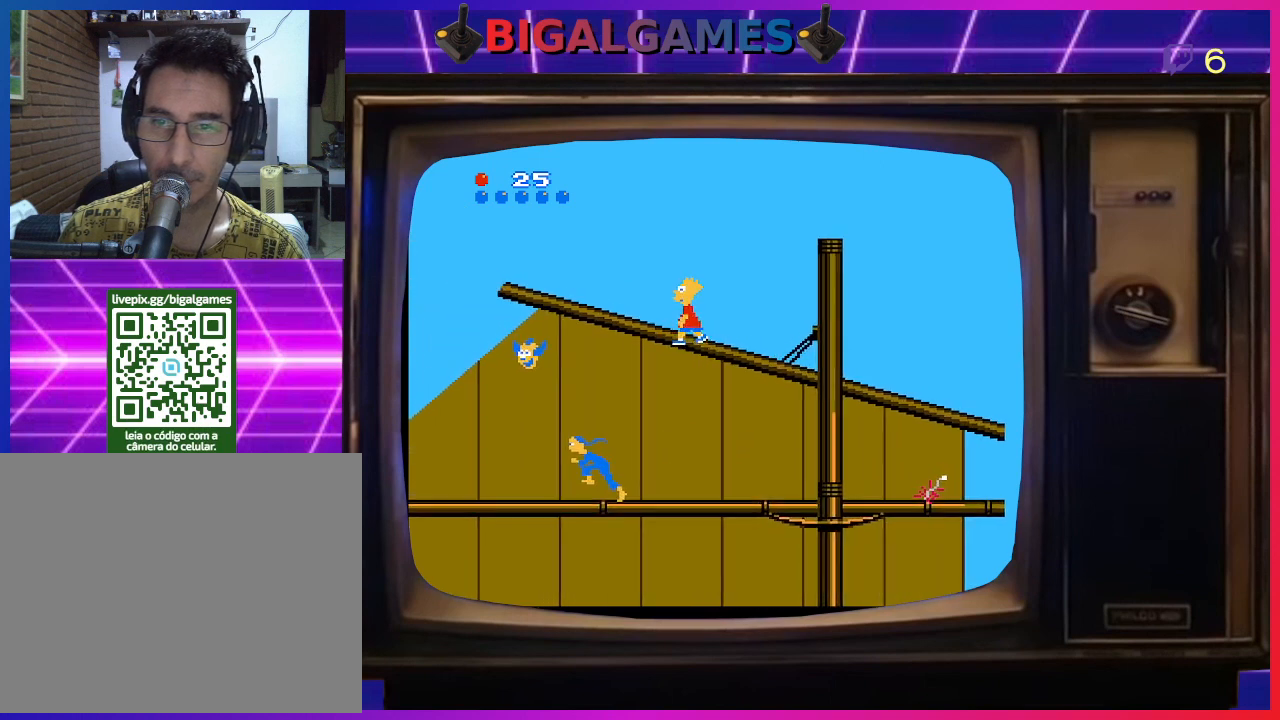
{"buttons": ["DPAD_LEFT"], "right_stick": "center", "events": []}
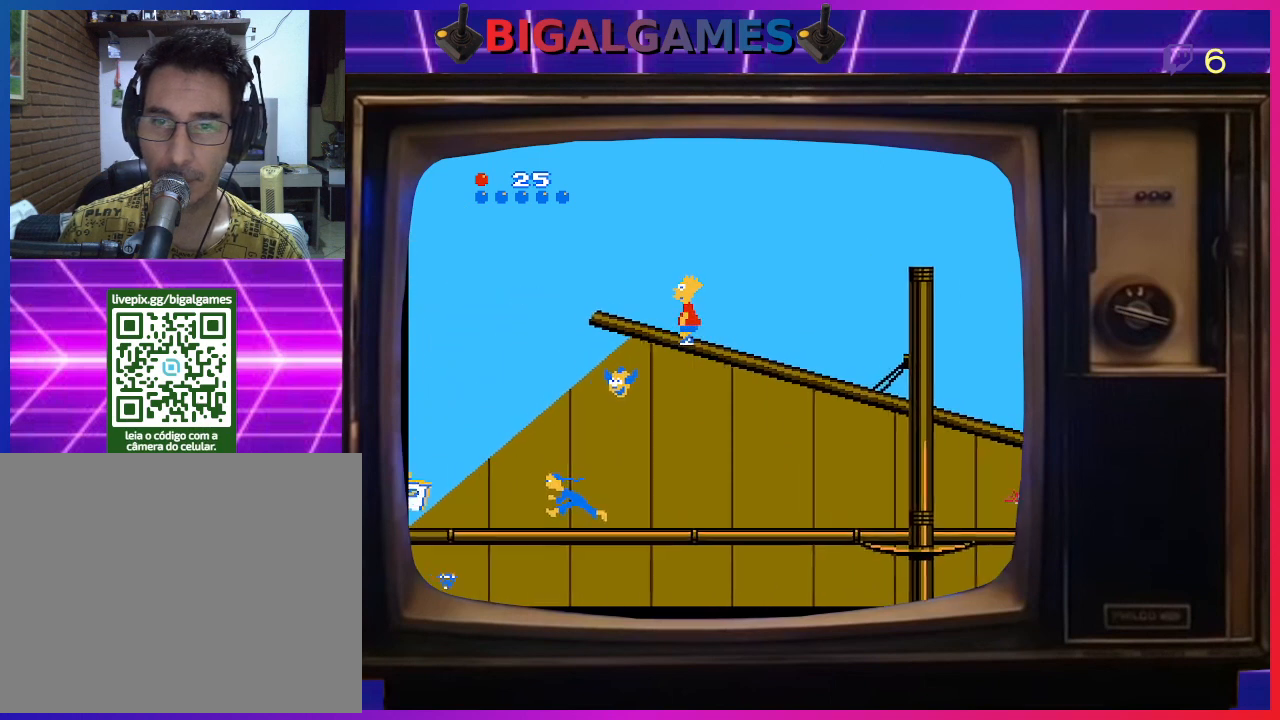
{"buttons": ["CIRCLE"], "right_stick": "center", "events": [[400, "CIRCLE", "down"], [400, "DPAD_LEFT", "up"]]}
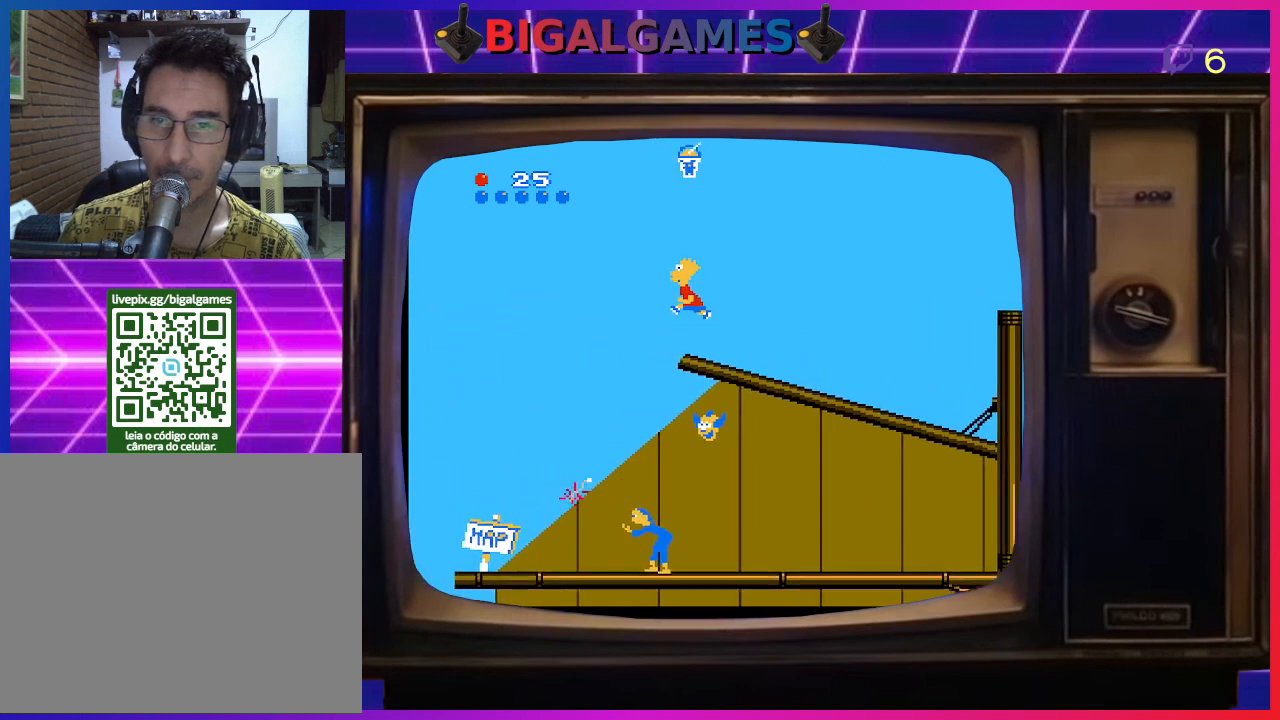
{"buttons": ["CIRCLE", "DPAD_RIGHT"], "right_stick": "center", "events": [[267, "DPAD_RIGHT", "down"]]}
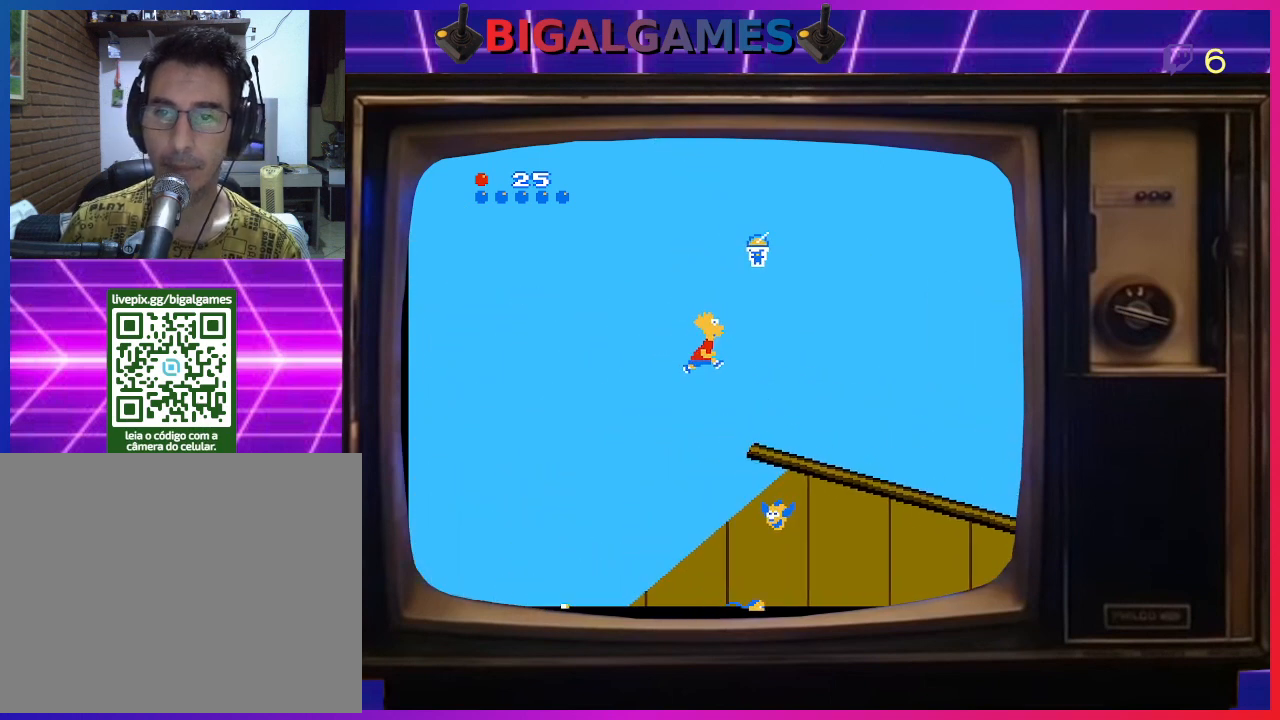
{"buttons": ["CIRCLE", "DPAD_RIGHT"], "right_stick": "center", "events": []}
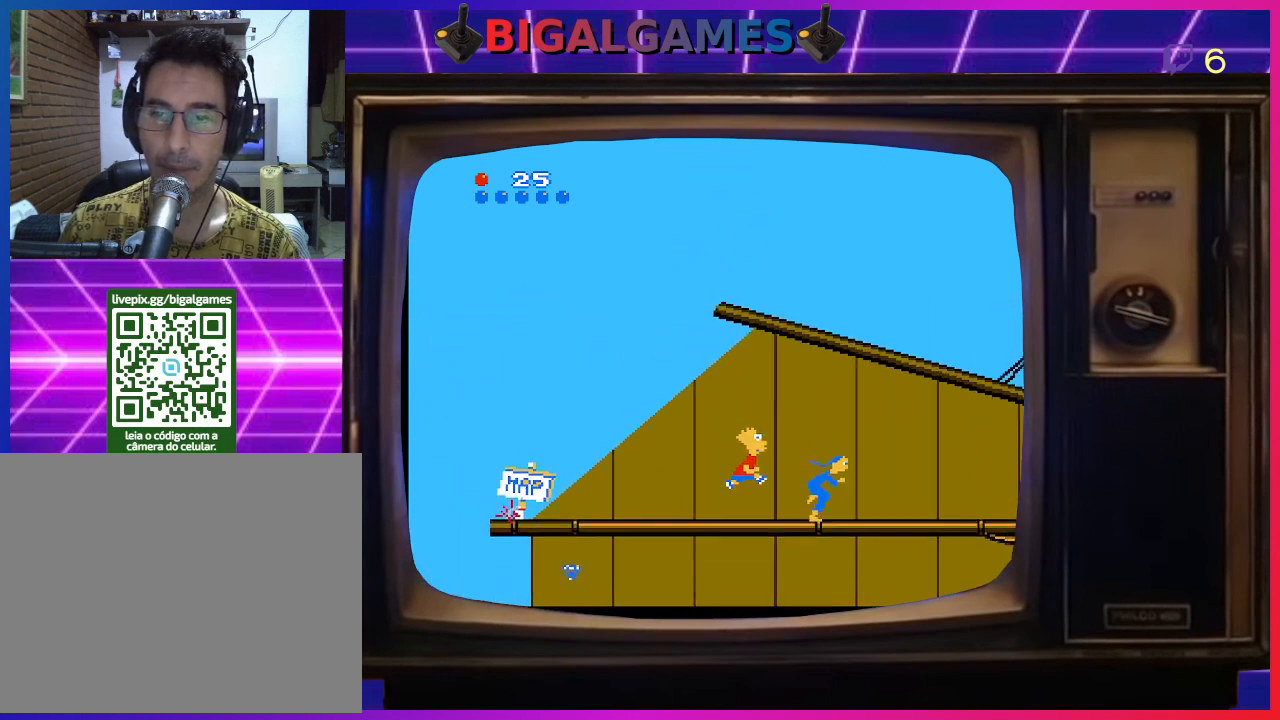
{"buttons": ["CROSS"], "right_stick": "center", "events": [[33, "CIRCLE", "up"], [133, "DPAD_RIGHT", "up"], [467, "CROSS", "down"]]}
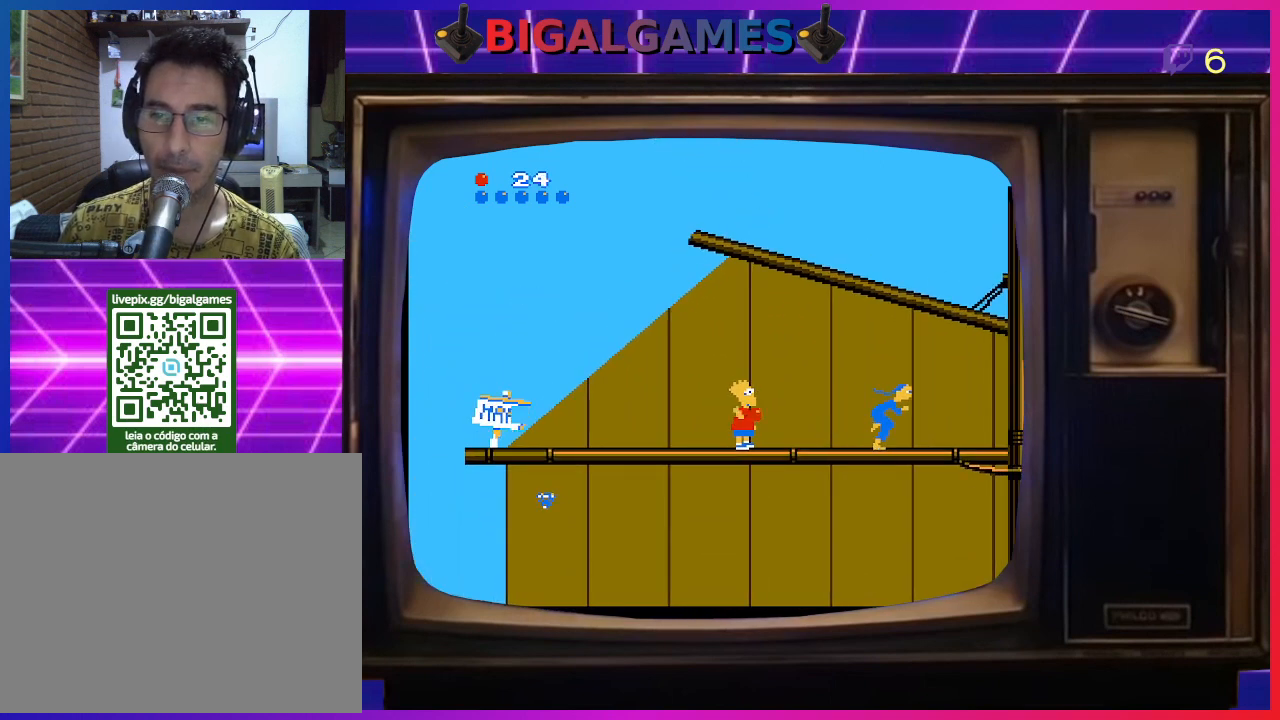
{"buttons": [], "right_stick": "center", "events": [[100, "CROSS", "up"]]}
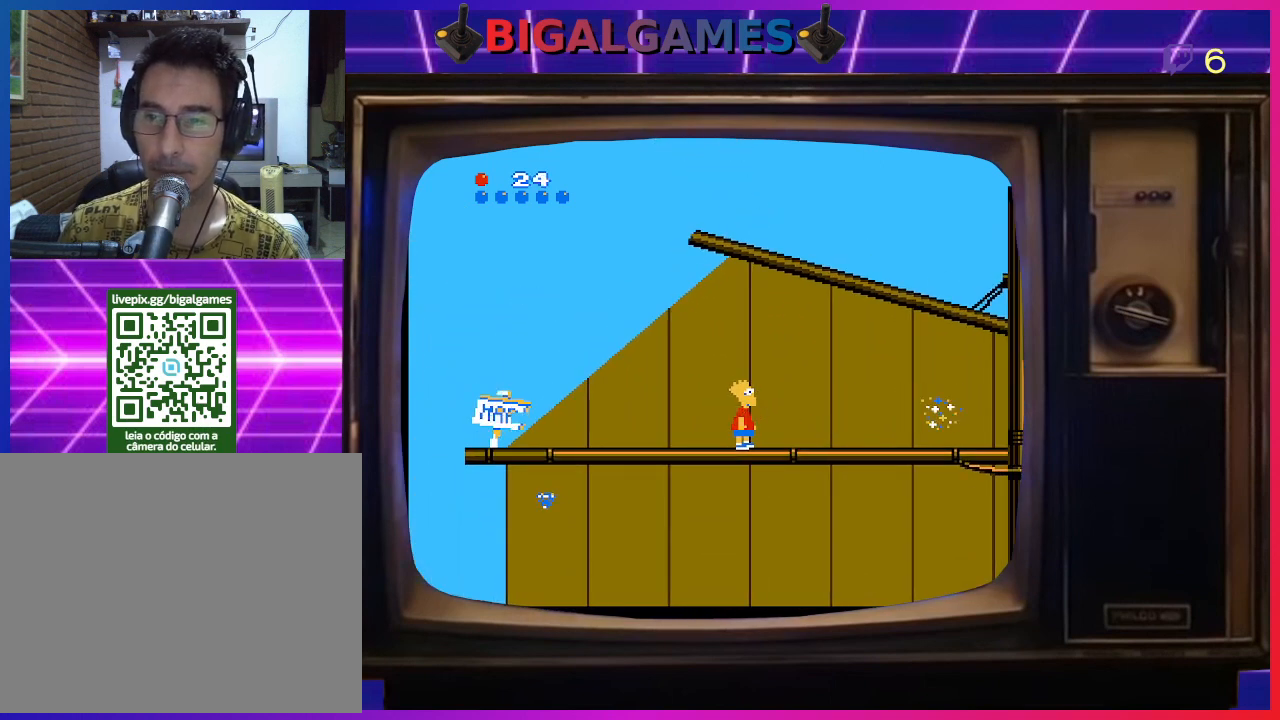
{"buttons": ["DPAD_LEFT"], "right_stick": "center", "events": [[300, "DPAD_LEFT", "down"]]}
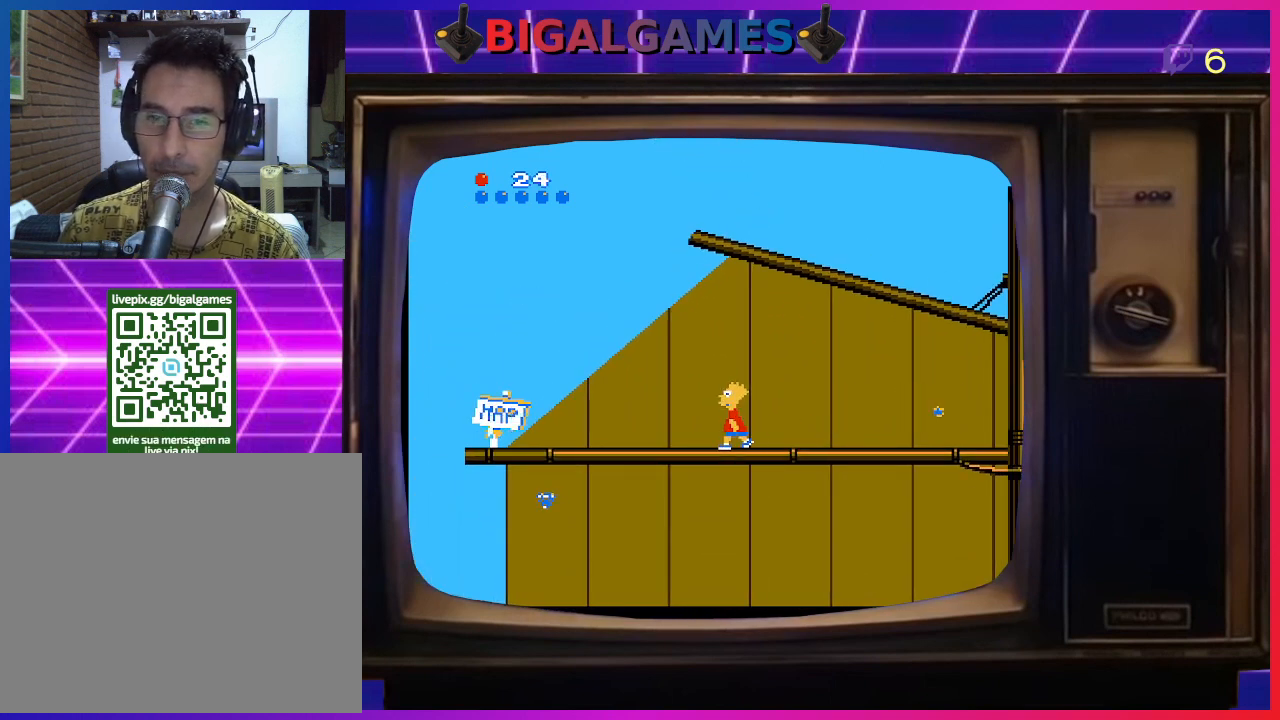
{"buttons": [], "right_stick": "center", "events": [[400, "DPAD_LEFT", "up"]]}
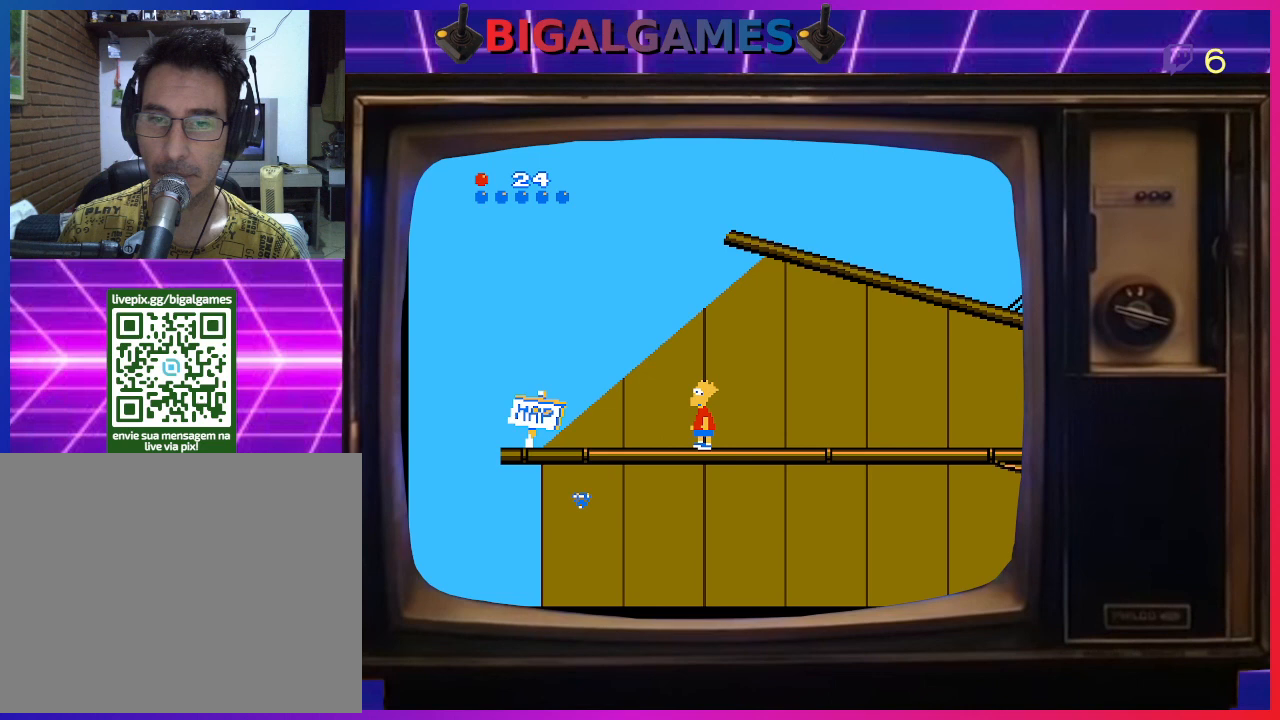
{"buttons": ["DPAD_RIGHT"], "right_stick": "center", "events": [[100, "DPAD_RIGHT", "down"]]}
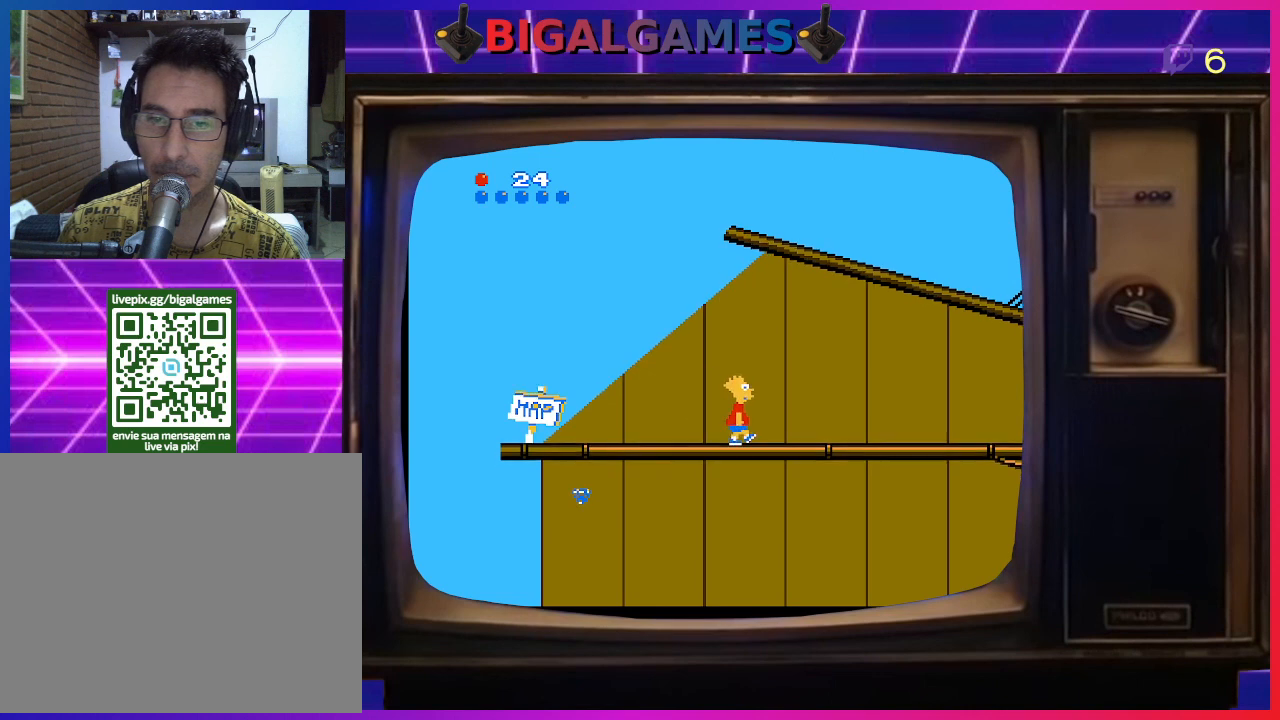
{"buttons": ["DPAD_RIGHT"], "right_stick": "center", "events": []}
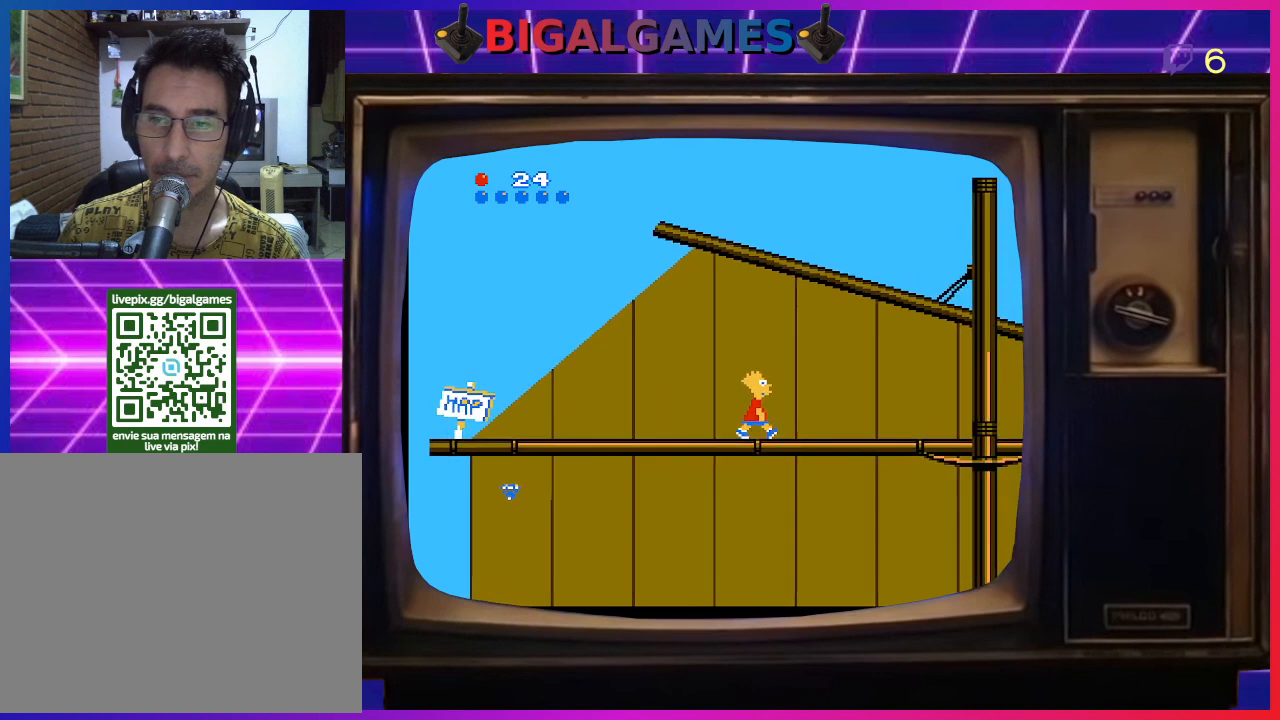
{"buttons": ["DPAD_RIGHT"], "right_stick": "center", "events": []}
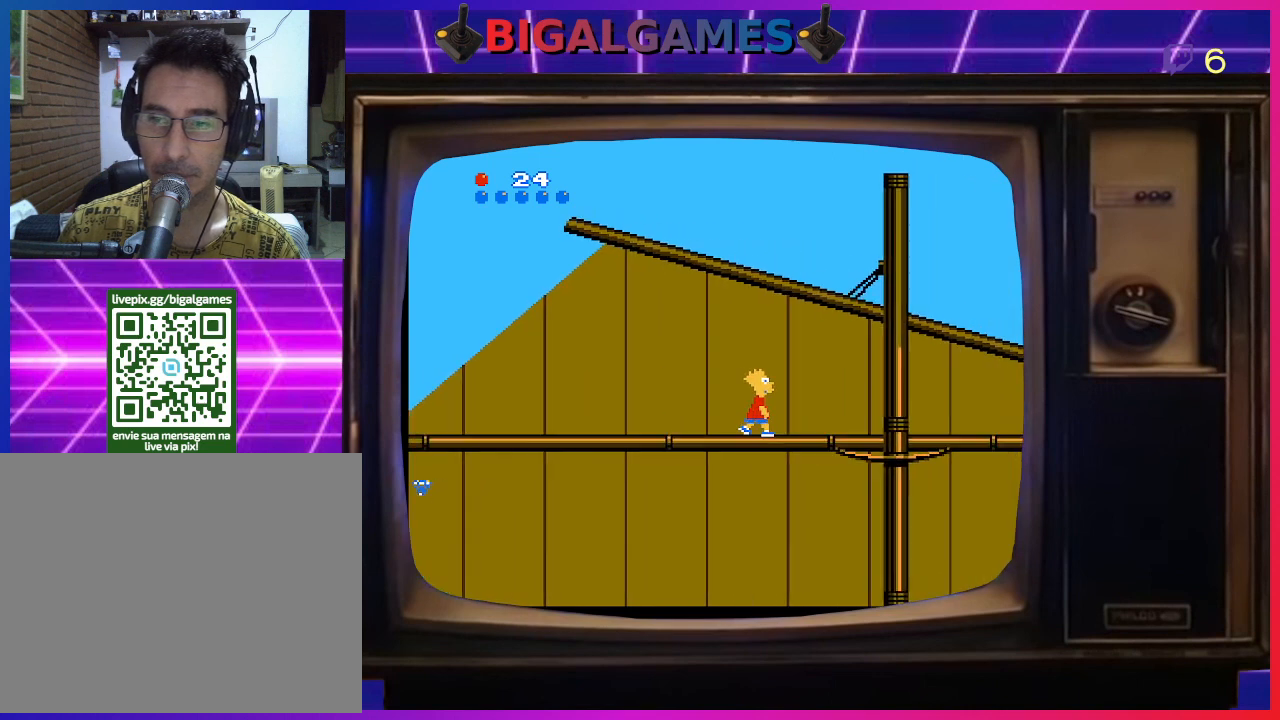
{"buttons": ["DPAD_RIGHT"], "right_stick": "center", "events": []}
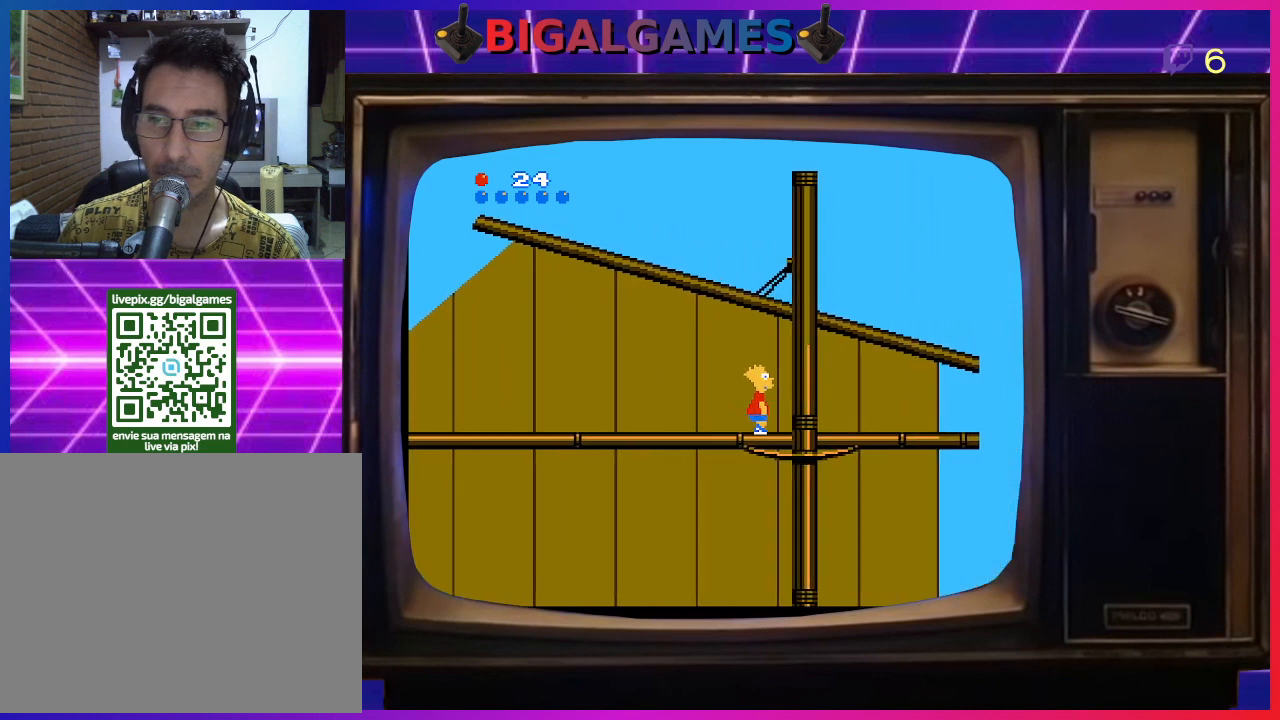
{"buttons": ["DPAD_RIGHT"], "right_stick": "center", "events": []}
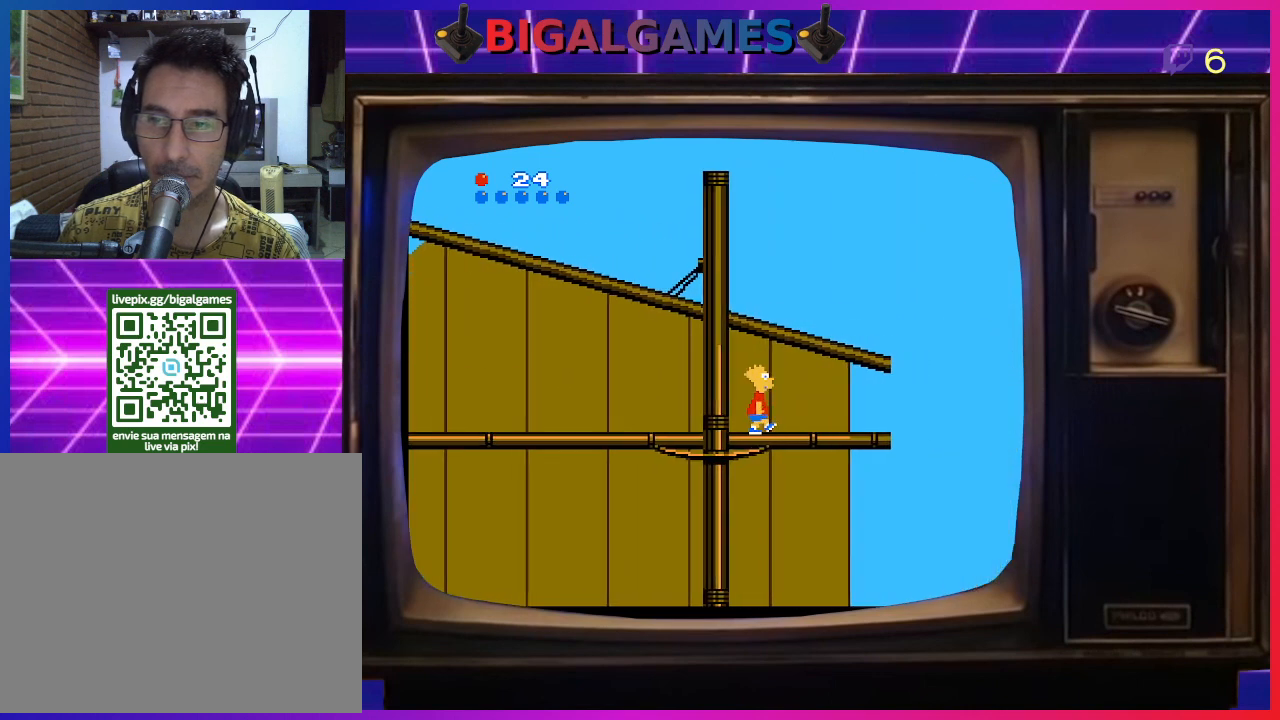
{"buttons": [], "right_stick": "center", "events": [[500, "DPAD_RIGHT", "up"]]}
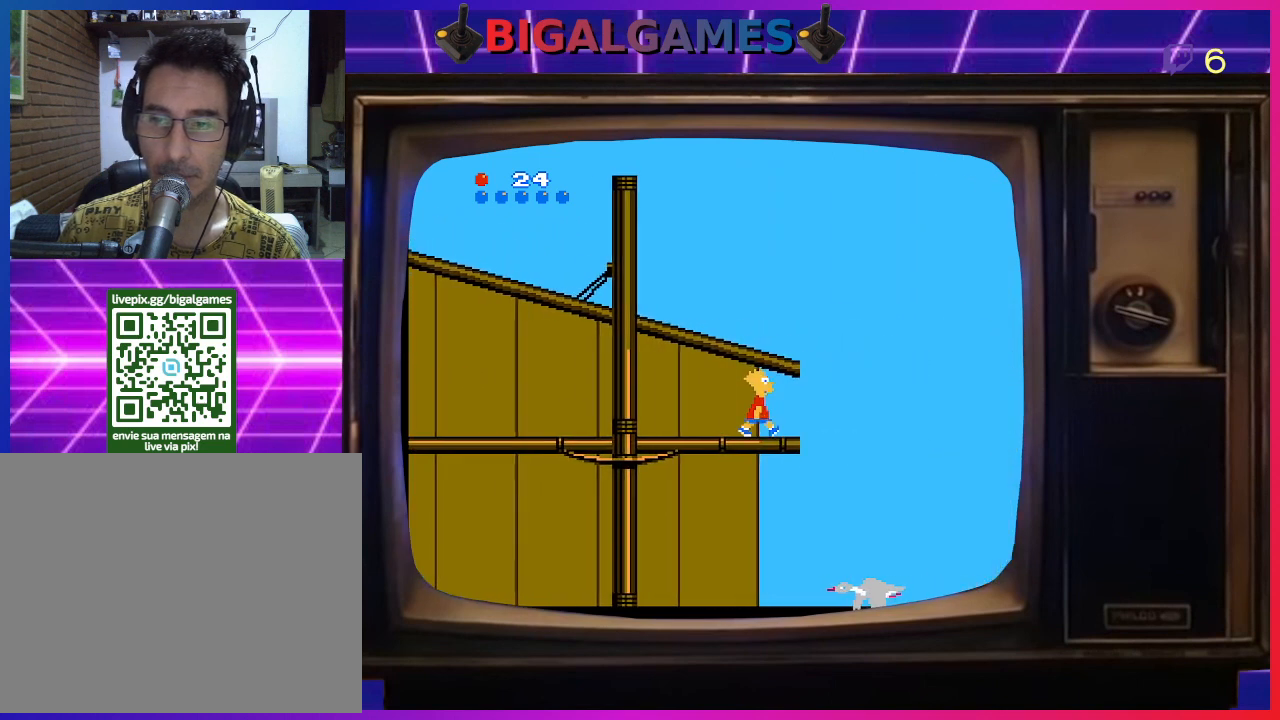
{"buttons": ["DPAD_RIGHT"], "right_stick": "center", "events": [[433, "DPAD_RIGHT", "down"]]}
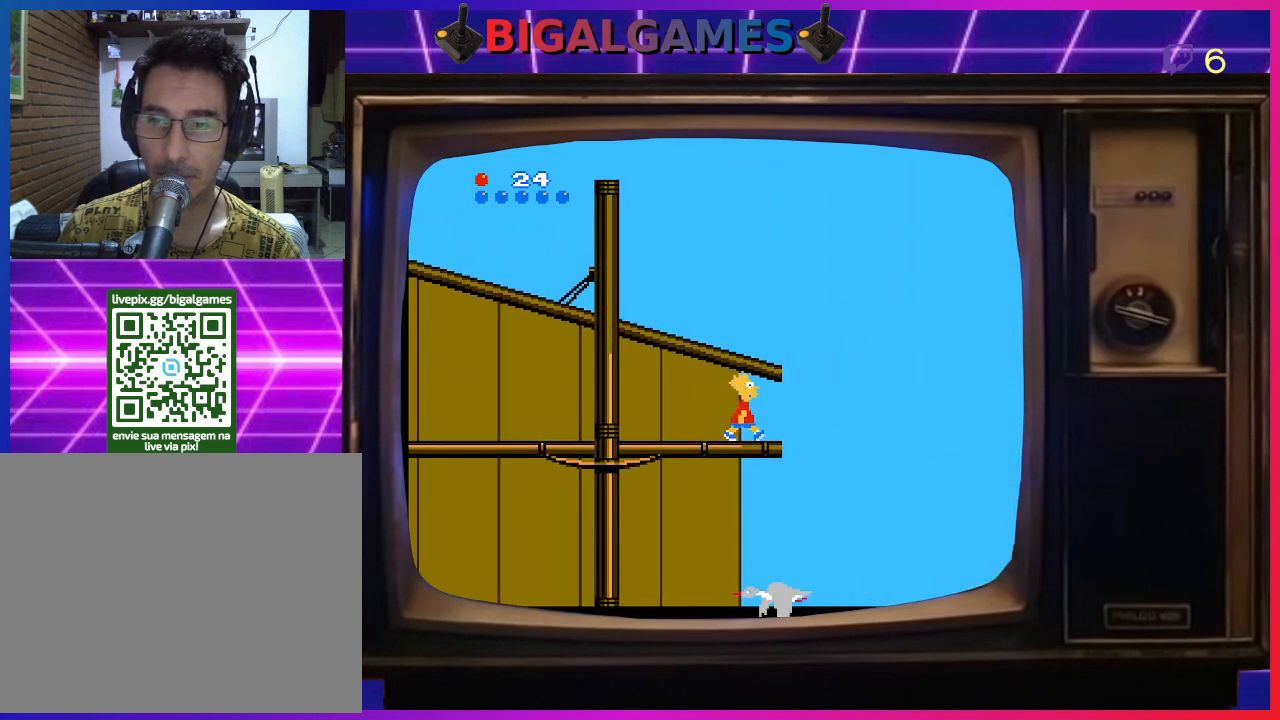
{"buttons": ["DPAD_LEFT"], "right_stick": "center", "events": [[367, "DPAD_RIGHT", "up"], [500, "DPAD_LEFT", "down"]]}
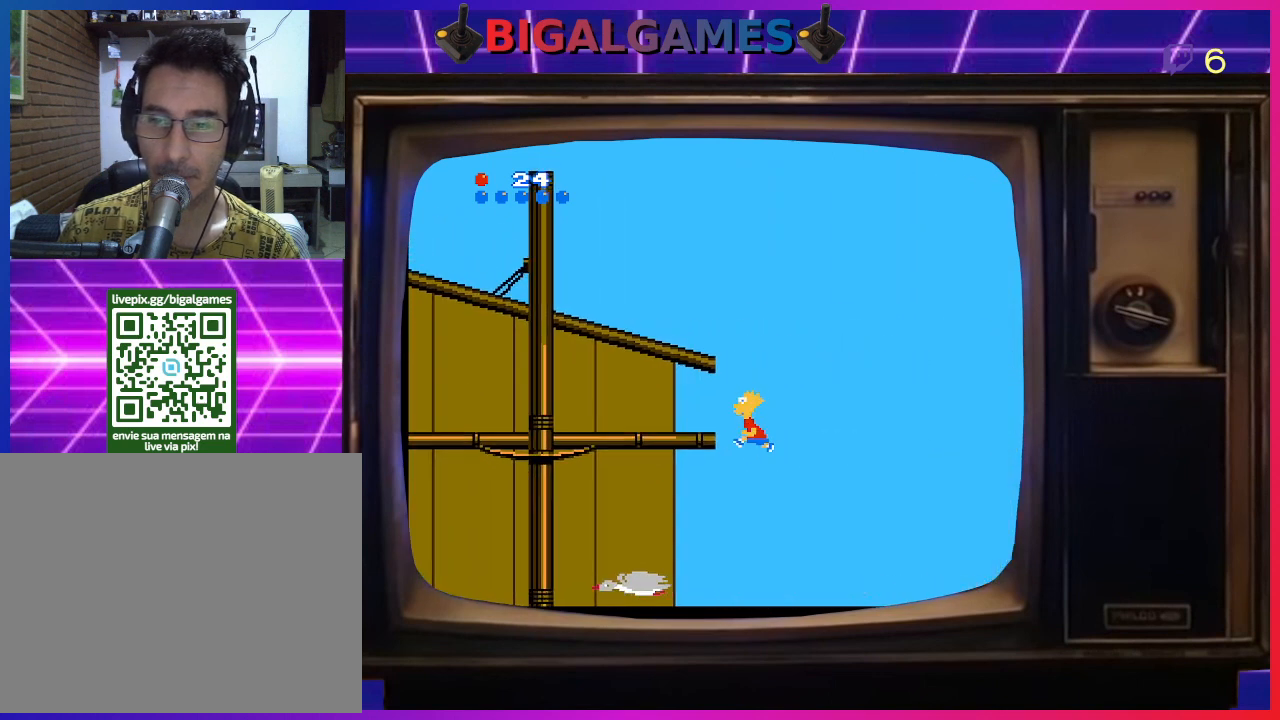
{"buttons": ["DPAD_LEFT"], "right_stick": "center", "events": [[200, "DPAD_LEFT", "up"], [367, "DPAD_LEFT", "down"]]}
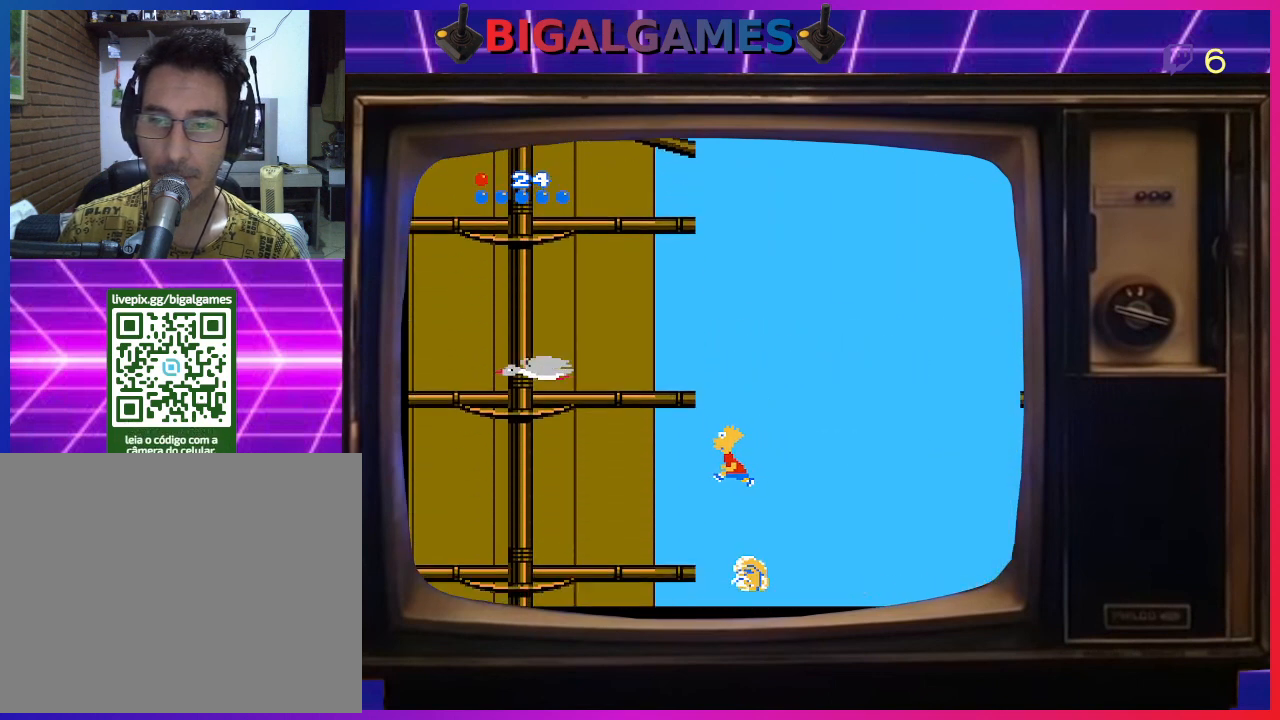
{"buttons": ["DPAD_RIGHT"], "right_stick": "center", "events": [[200, "DPAD_LEFT", "up"], [333, "DPAD_RIGHT", "down"]]}
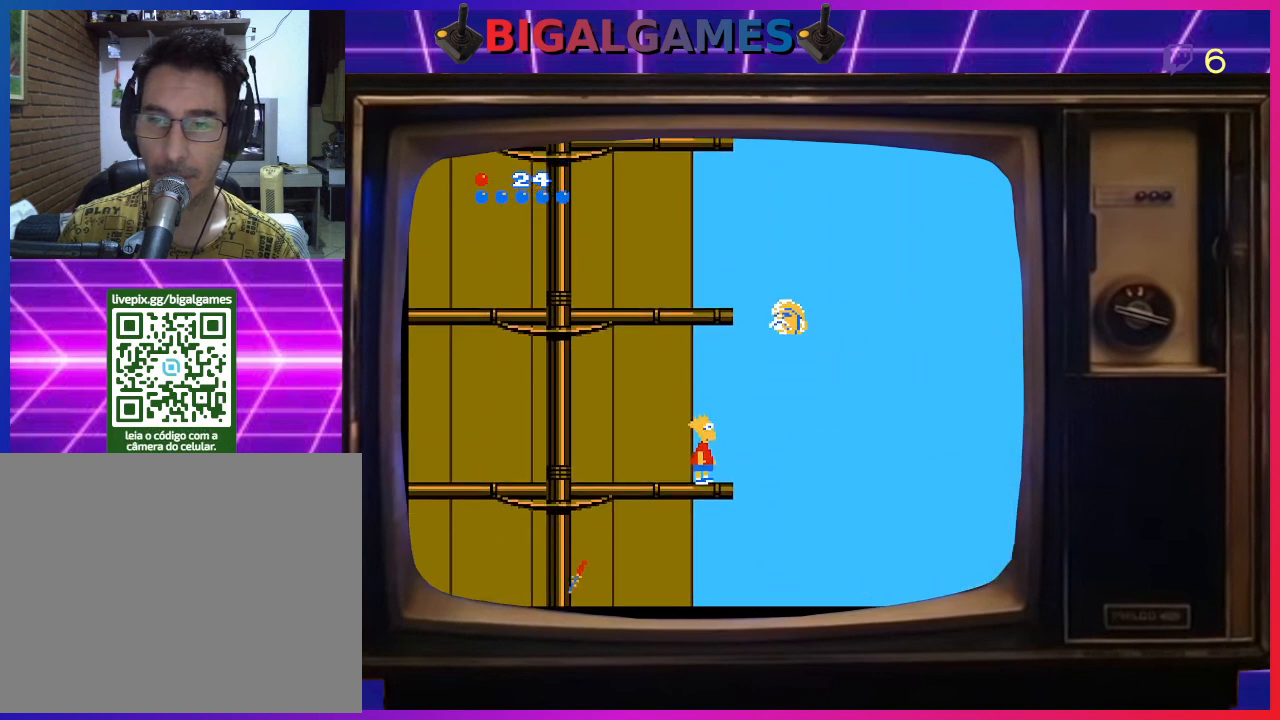
{"buttons": ["DPAD_RIGHT"], "right_stick": "center", "events": [[100, "DPAD_RIGHT", "up"], [467, "DPAD_RIGHT", "down"]]}
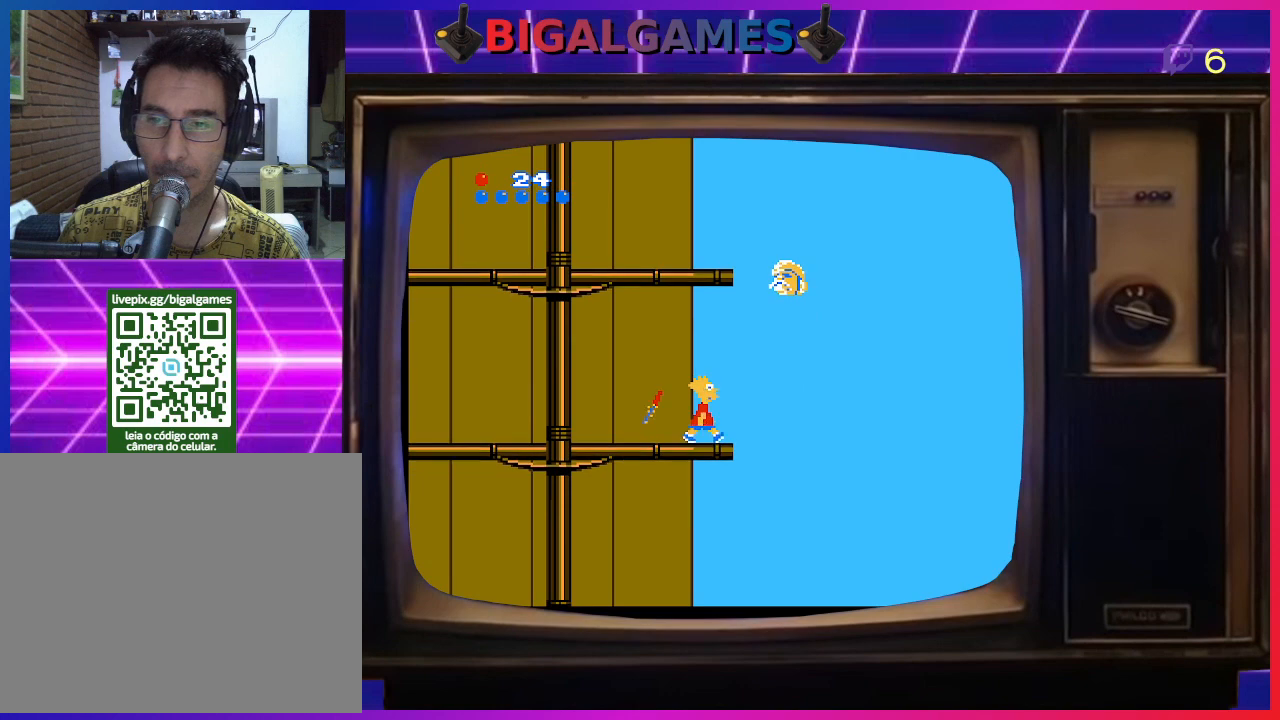
{"buttons": ["CIRCLE", "DPAD_RIGHT"], "right_stick": "center", "events": [[33, "CIRCLE", "down"]]}
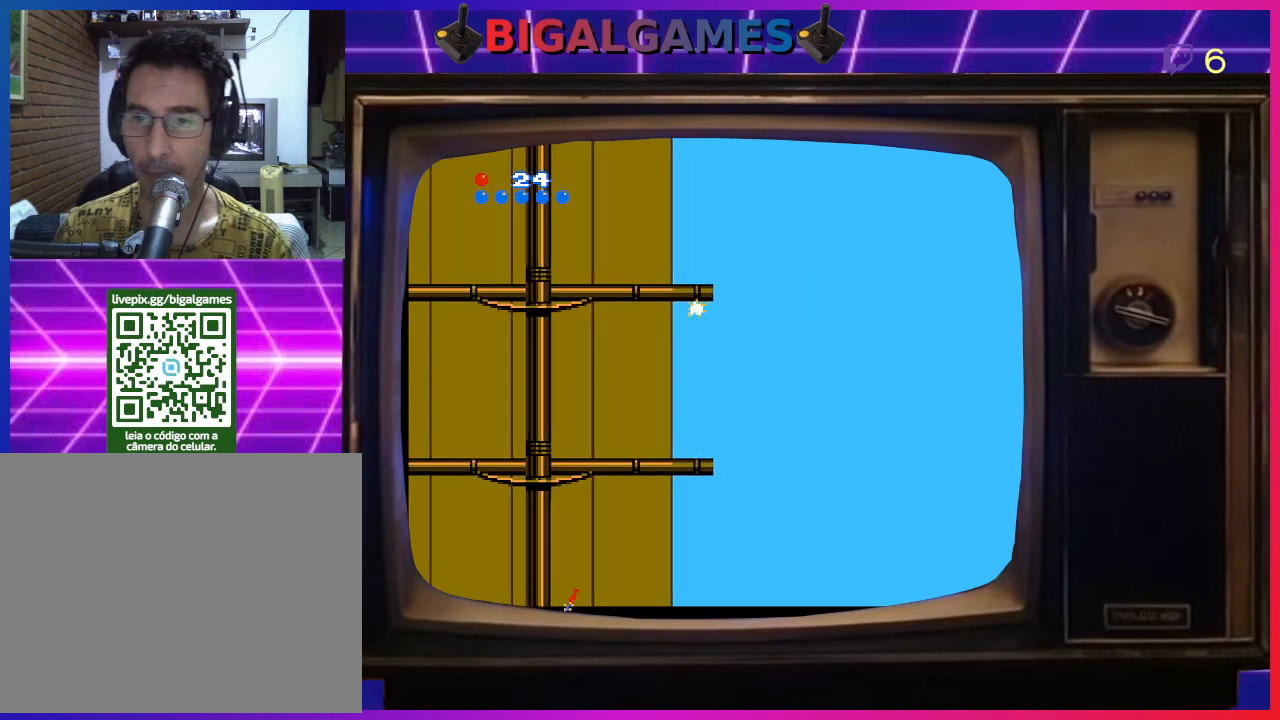
{"buttons": [], "right_stick": "center", "events": [[267, "CIRCLE", "up"], [400, "DPAD_RIGHT", "up"]]}
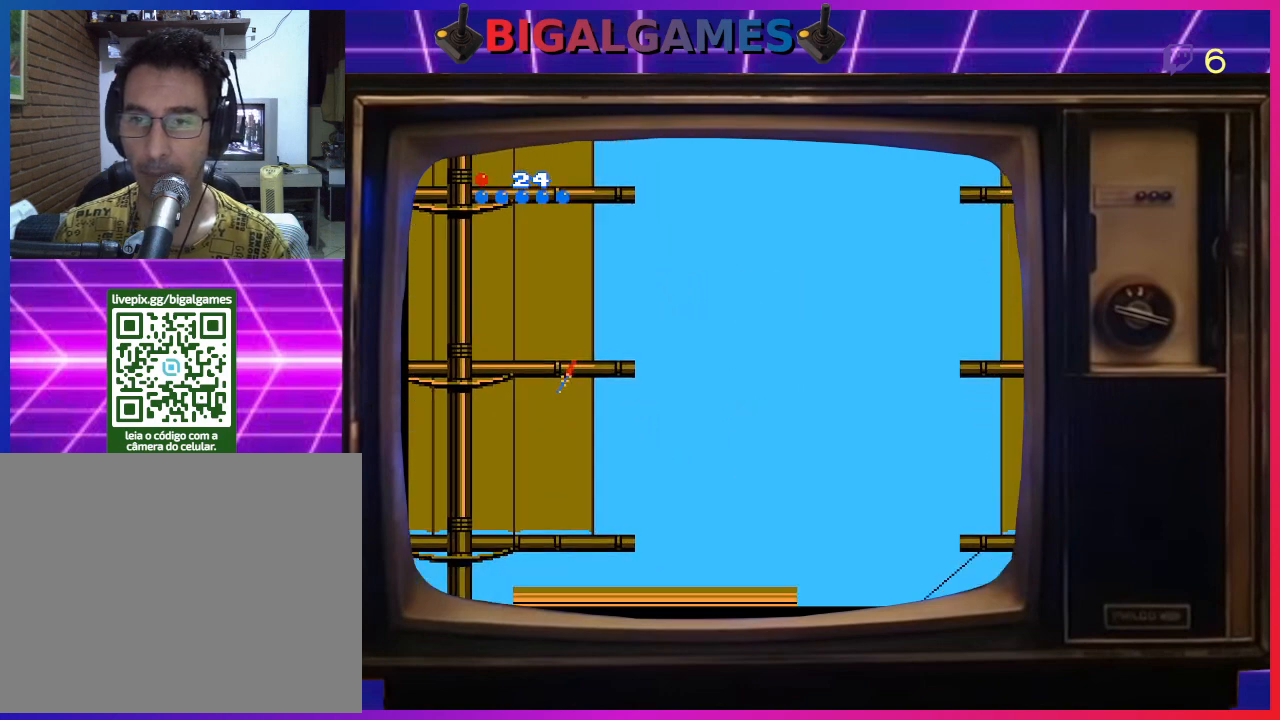
{"buttons": ["DPAD_LEFT"], "right_stick": "center", "events": [[67, "DPAD_LEFT", "down"]]}